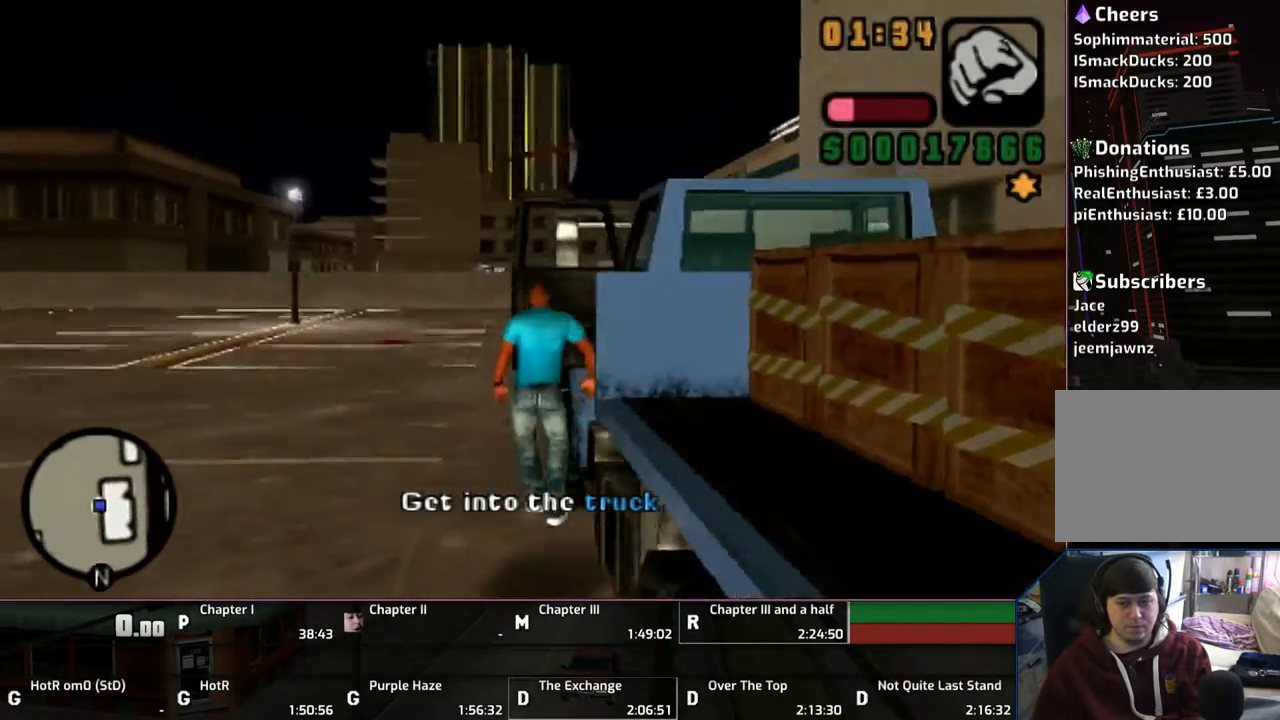
Gameplay with a controller (PlayStation layout); each line is a JSON object with the inputs held at the frame after it. "events" lists button and stick changes between this image and that frame as [ms after this image, input, new state], when the widget could be followed in between. Not read: L2 L3 R2 R3.
{"buttons": ["CROSS"], "left_stick": "left", "right_stick": "center", "events": [[250, "left_stick", "left"]]}
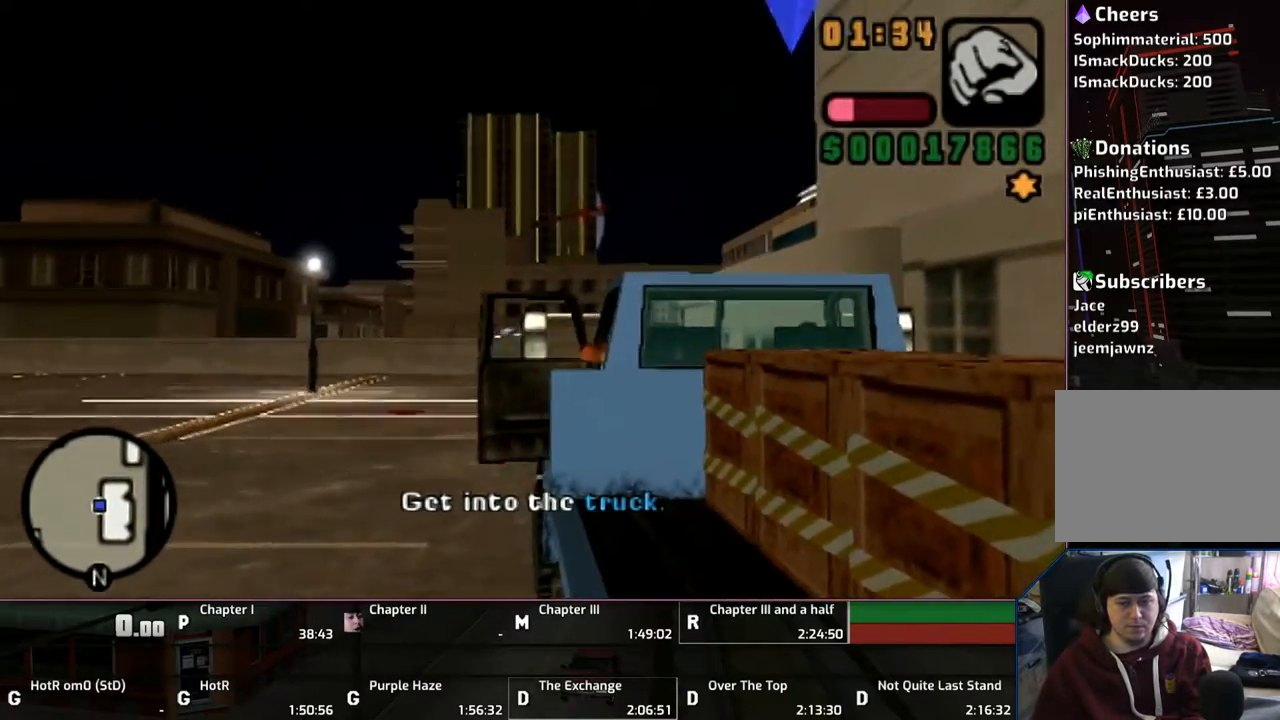
{"buttons": ["CROSS"], "left_stick": "left", "right_stick": "center", "events": []}
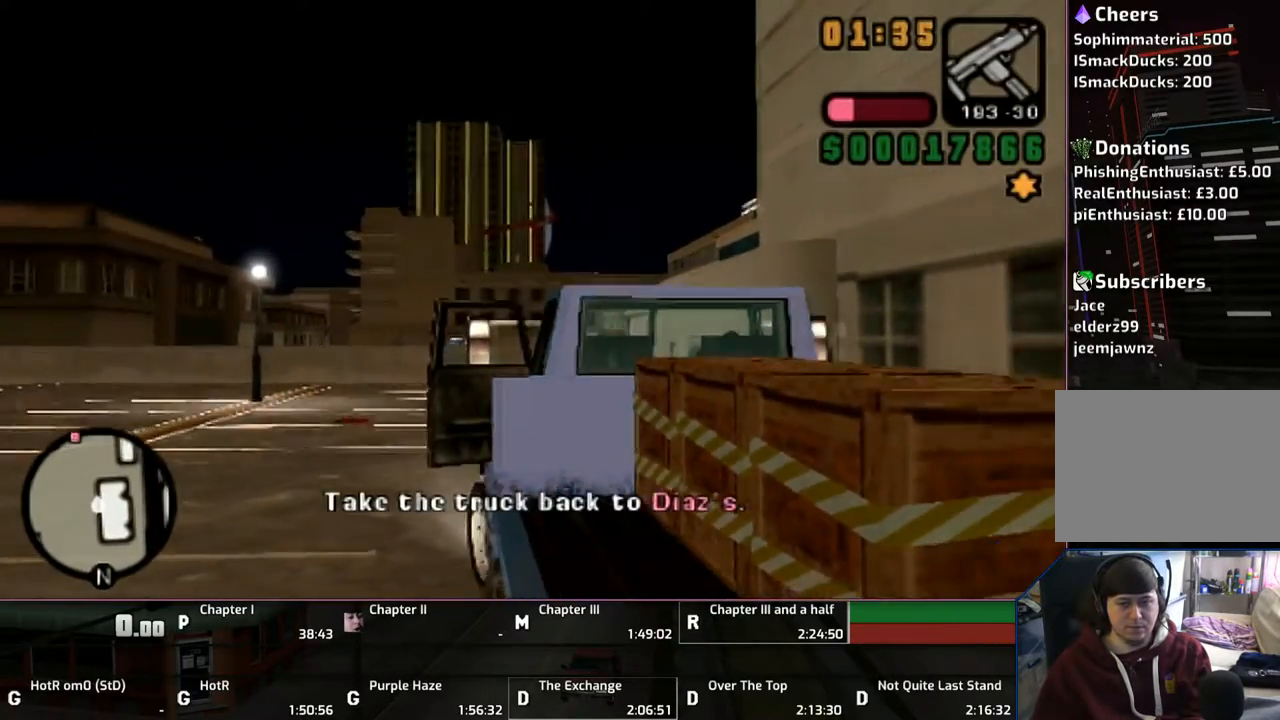
{"buttons": ["CROSS"], "left_stick": "left", "right_stick": "center", "events": []}
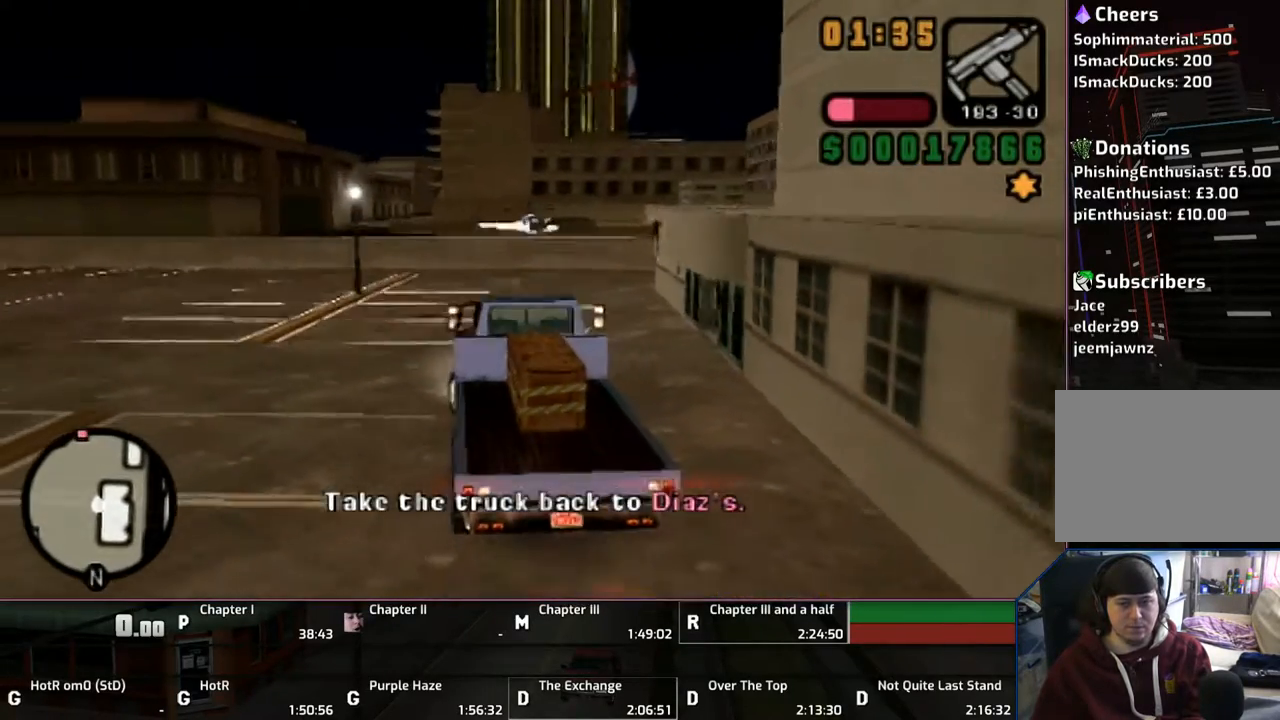
{"buttons": ["CROSS"], "left_stick": "left", "right_stick": "center", "events": []}
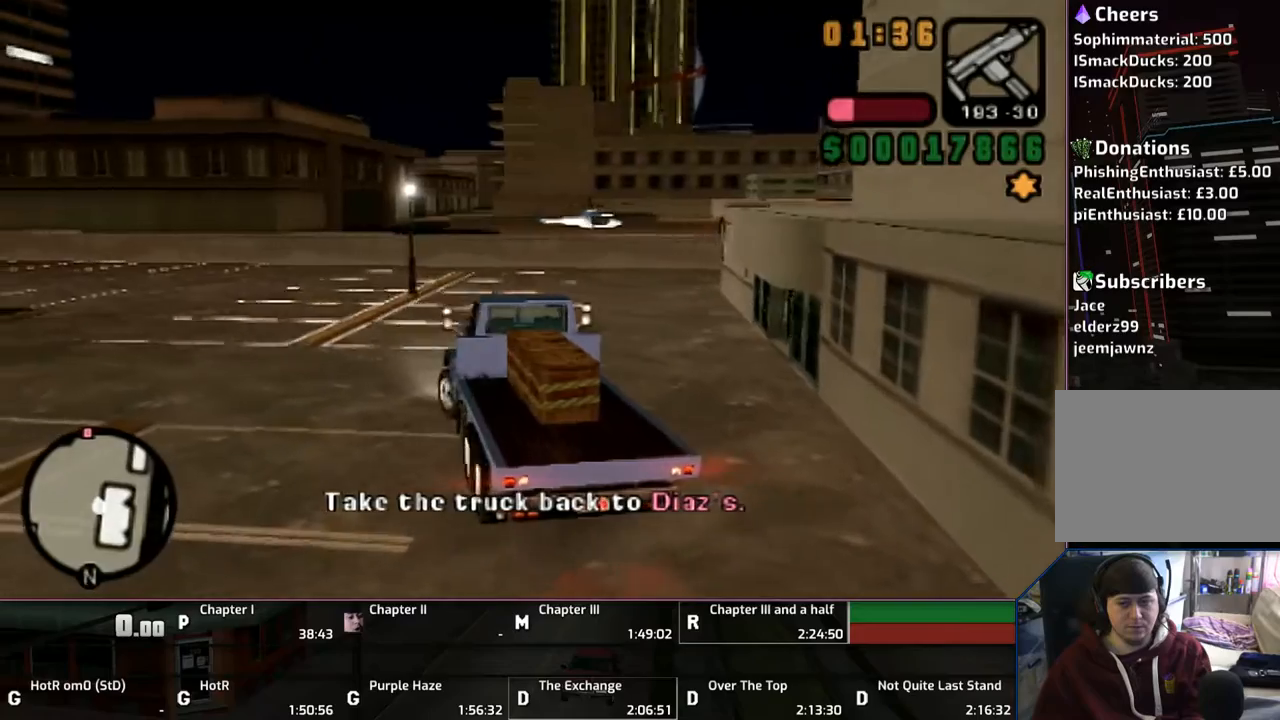
{"buttons": ["CROSS"], "left_stick": "right", "right_stick": "center", "events": [[117, "left_stick", "center"], [333, "left_stick", "right"]]}
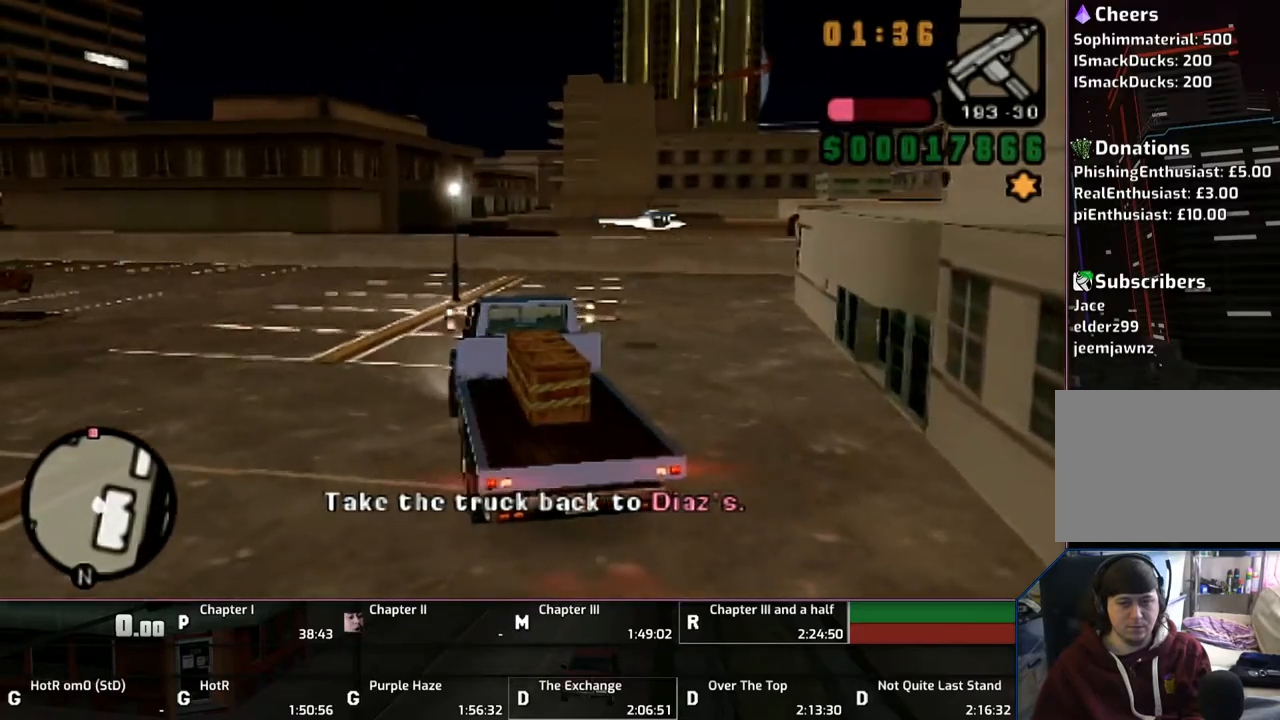
{"buttons": ["CROSS"], "left_stick": "right", "right_stick": "center", "events": []}
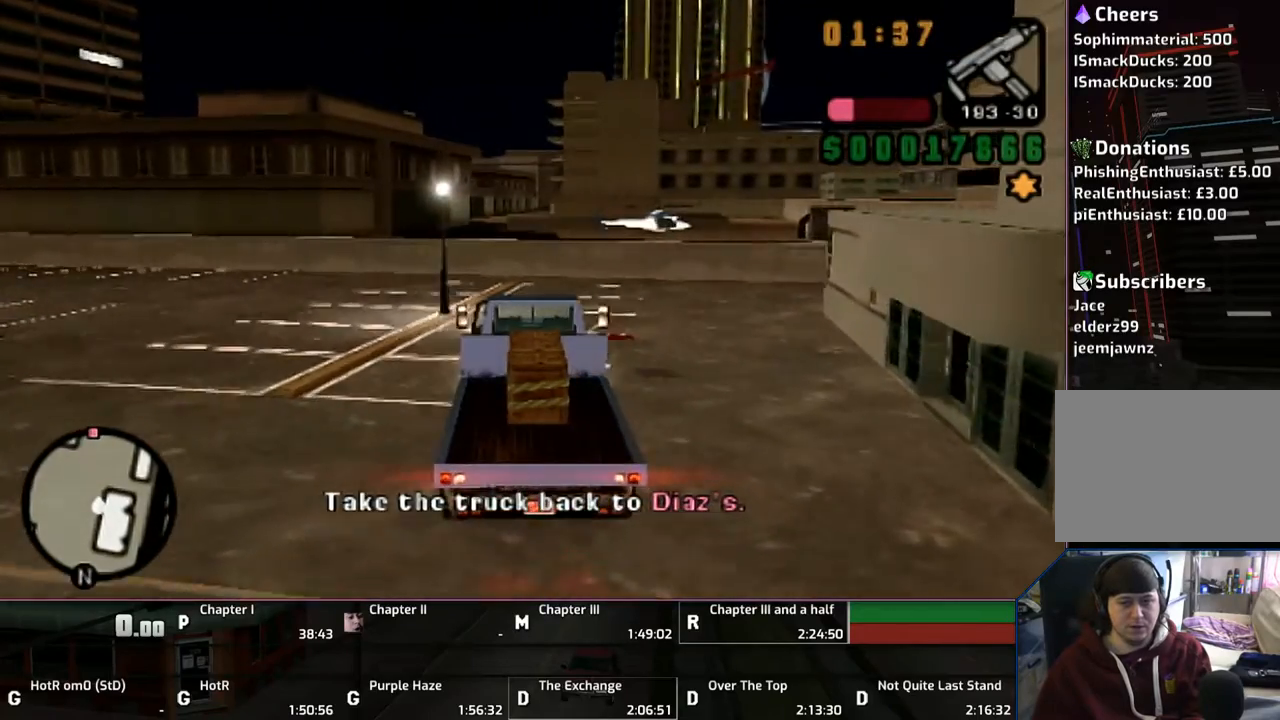
{"buttons": ["CROSS"], "left_stick": "right", "right_stick": "center", "events": []}
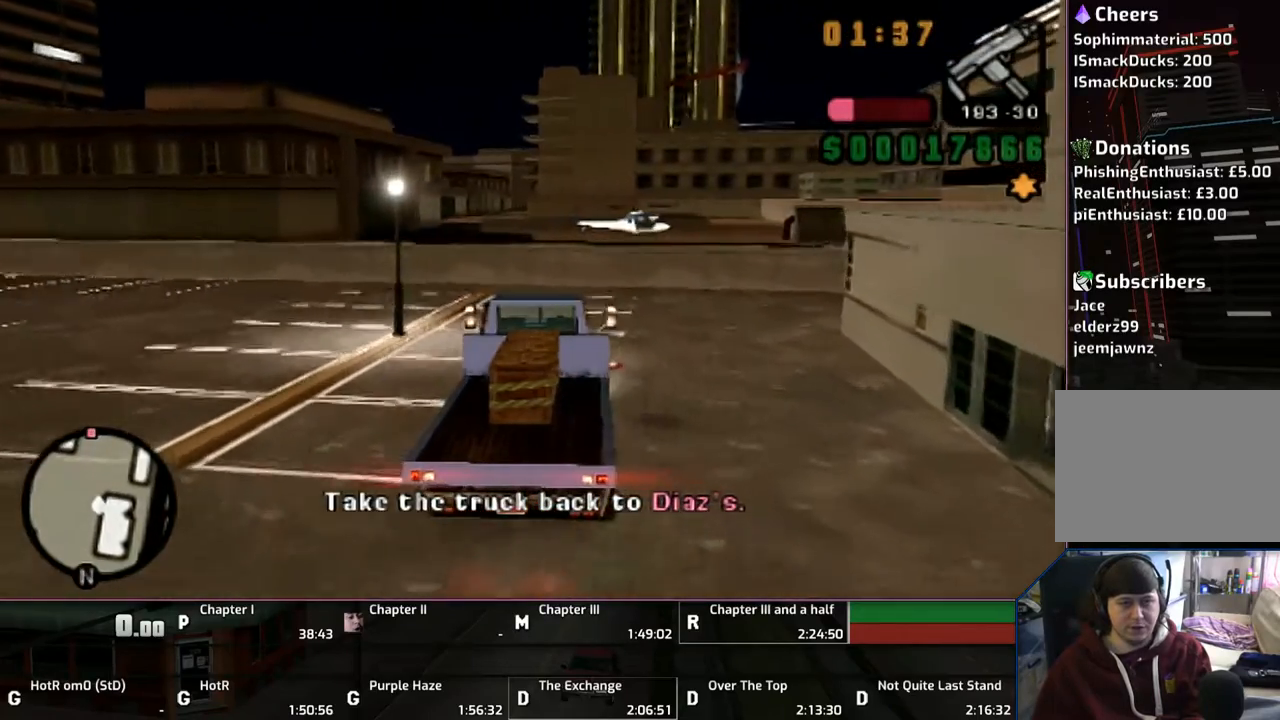
{"buttons": ["CROSS"], "left_stick": "center", "right_stick": "center", "events": [[483, "left_stick", "center"]]}
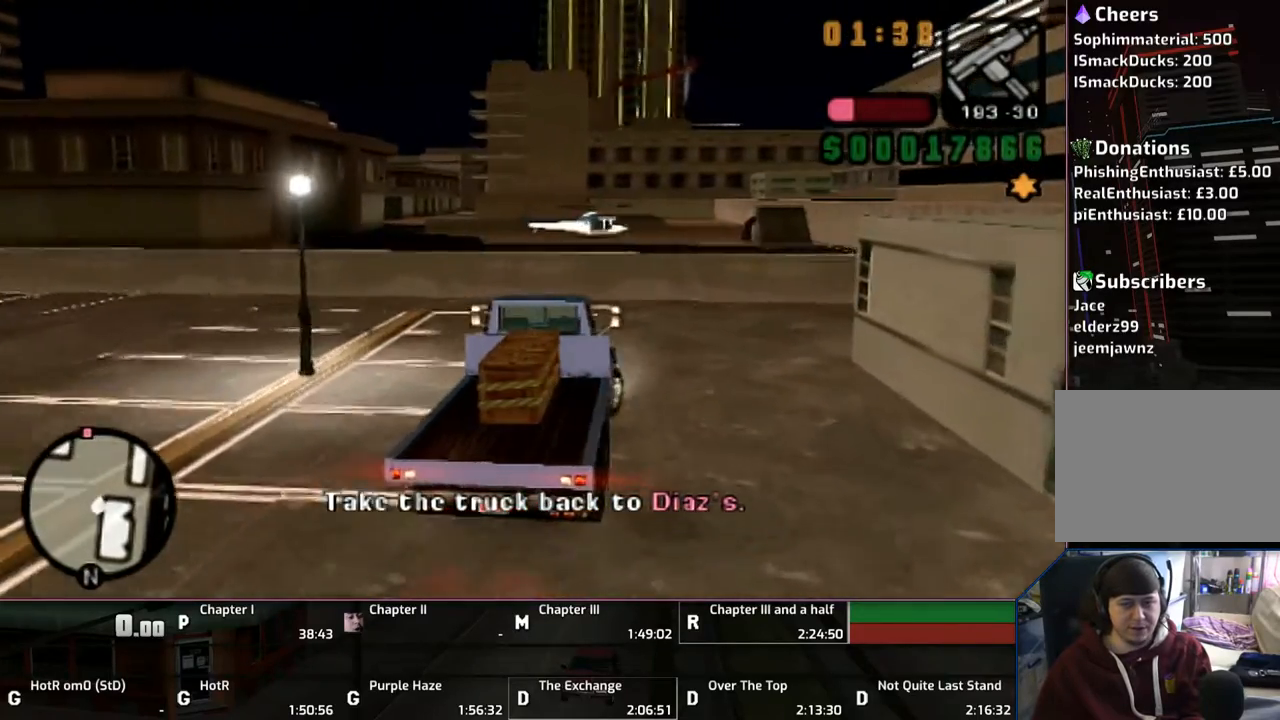
{"buttons": ["CROSS"], "left_stick": "right", "right_stick": "center", "events": [[100, "left_stick", "right"]]}
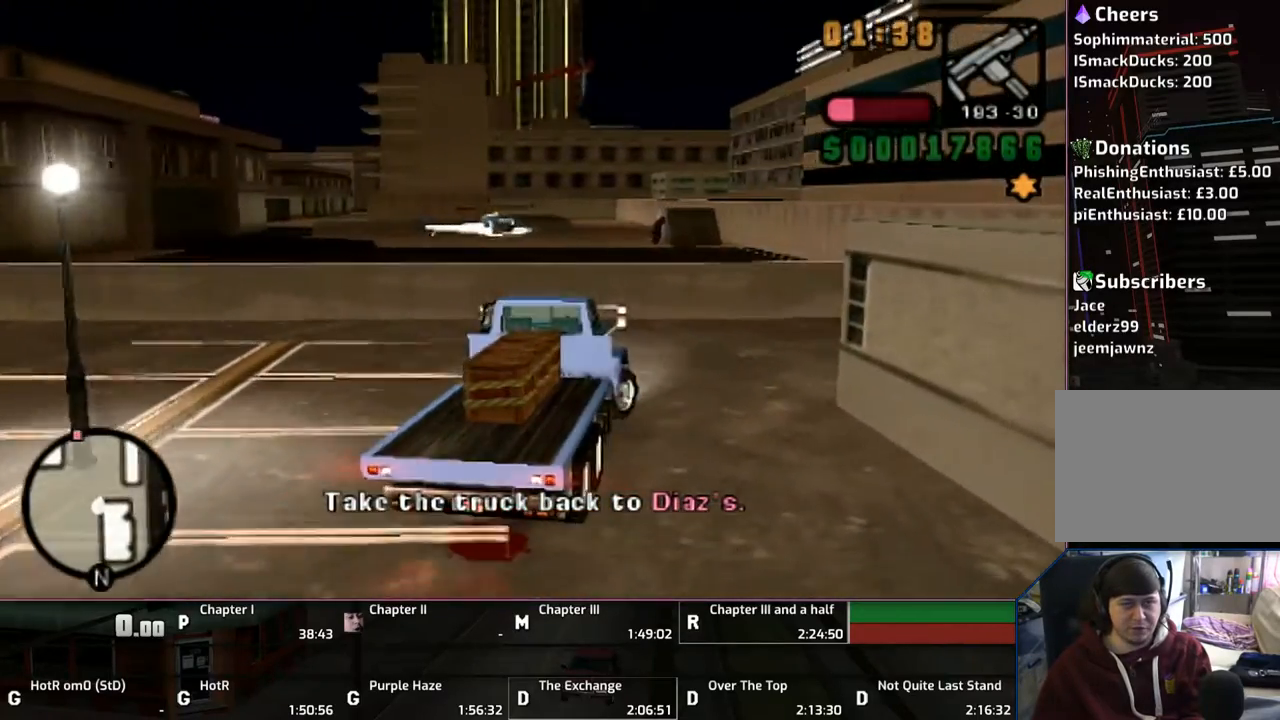
{"buttons": ["CROSS"], "left_stick": "right", "right_stick": "center", "events": []}
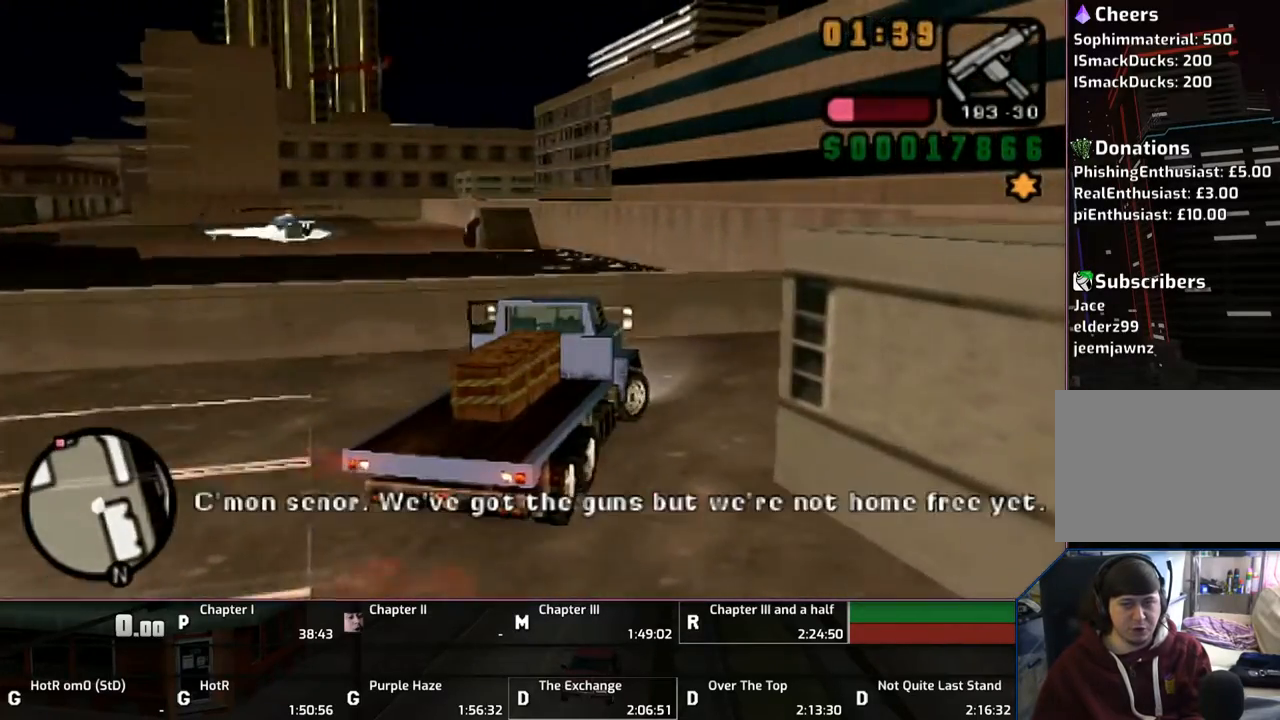
{"buttons": ["CROSS"], "left_stick": "right", "right_stick": "center", "events": []}
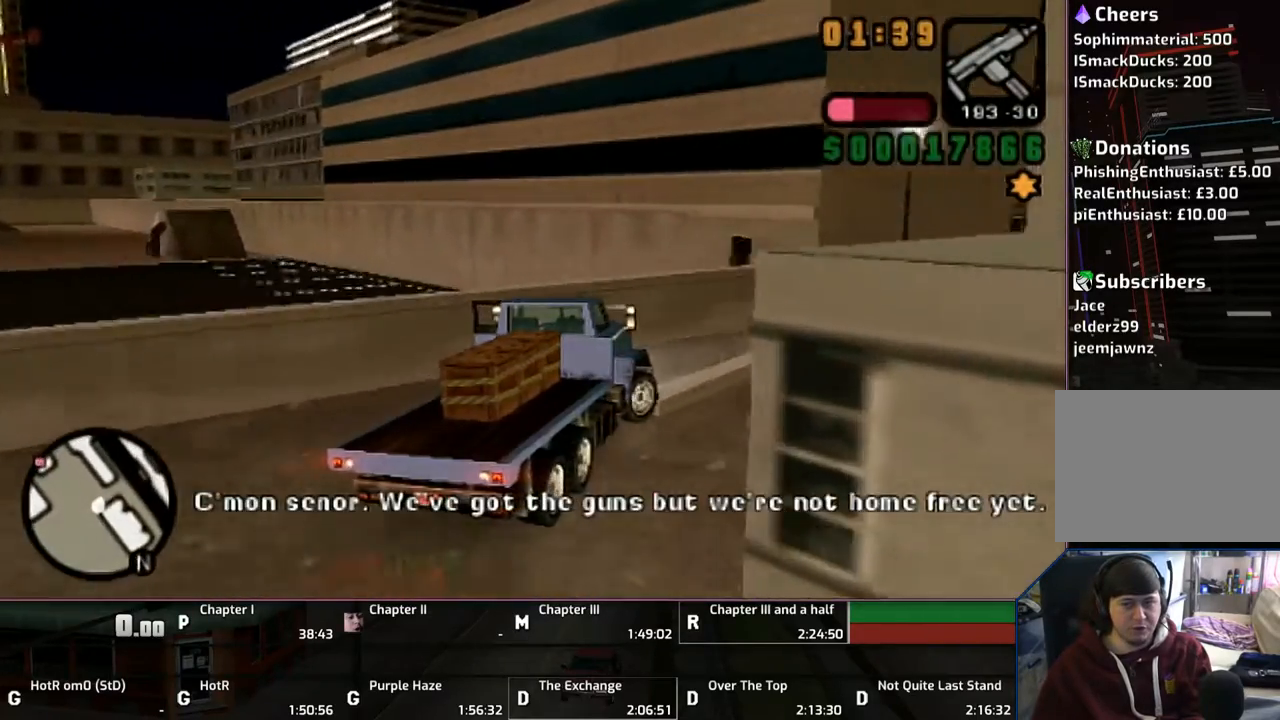
{"buttons": ["CROSS"], "left_stick": "right", "right_stick": "center", "events": [[167, "left_stick", "center"], [250, "left_stick", "right"]]}
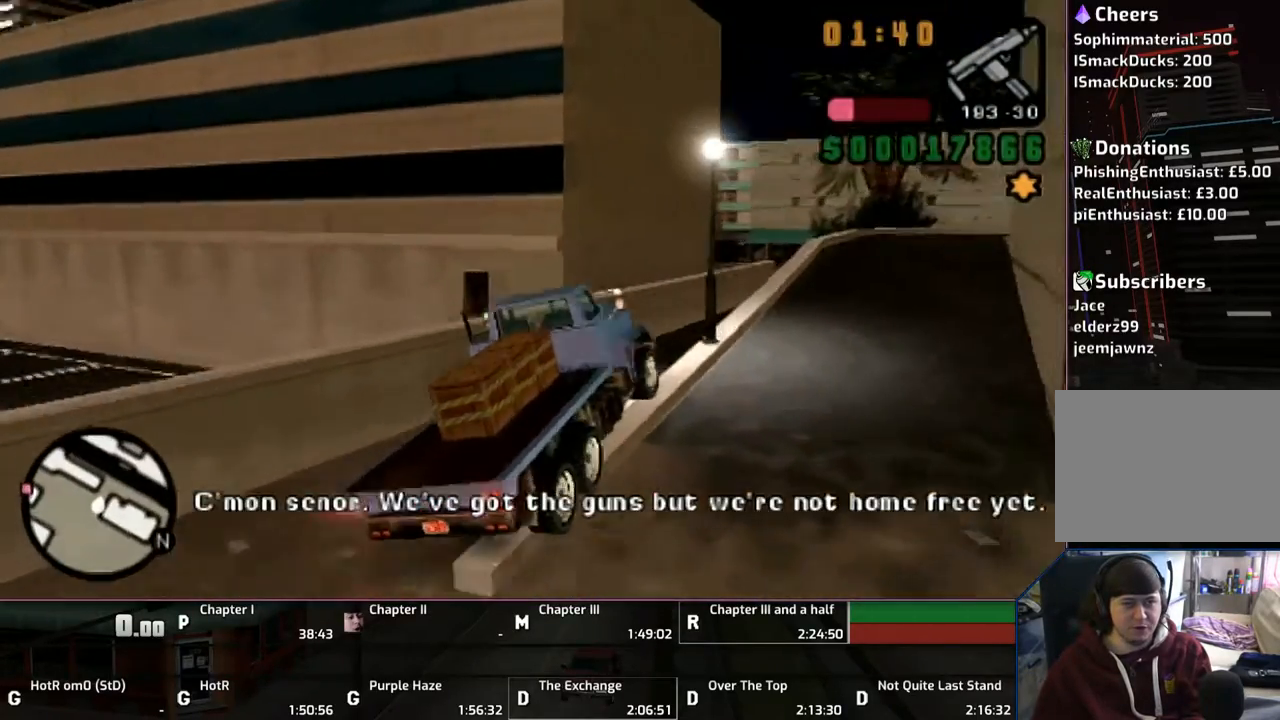
{"buttons": ["CROSS"], "left_stick": "left", "right_stick": "center", "events": [[83, "left_stick", "left"]]}
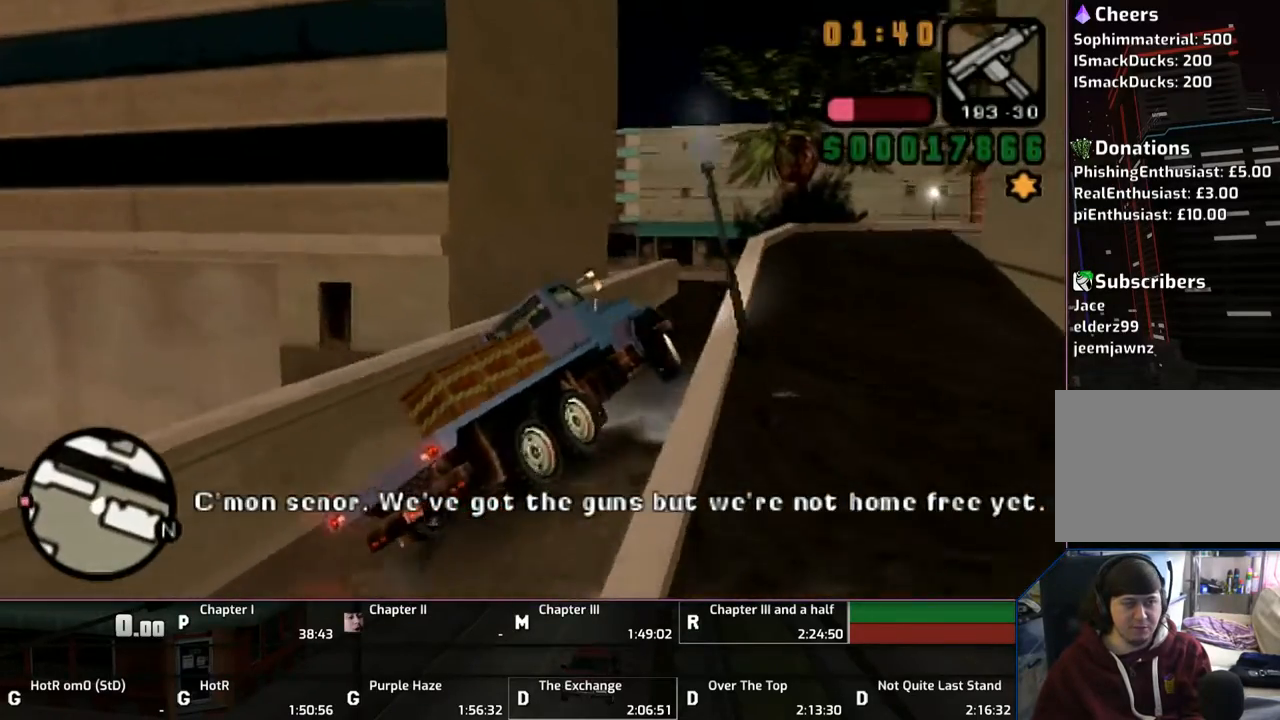
{"buttons": ["CROSS"], "left_stick": "left", "right_stick": "center", "events": []}
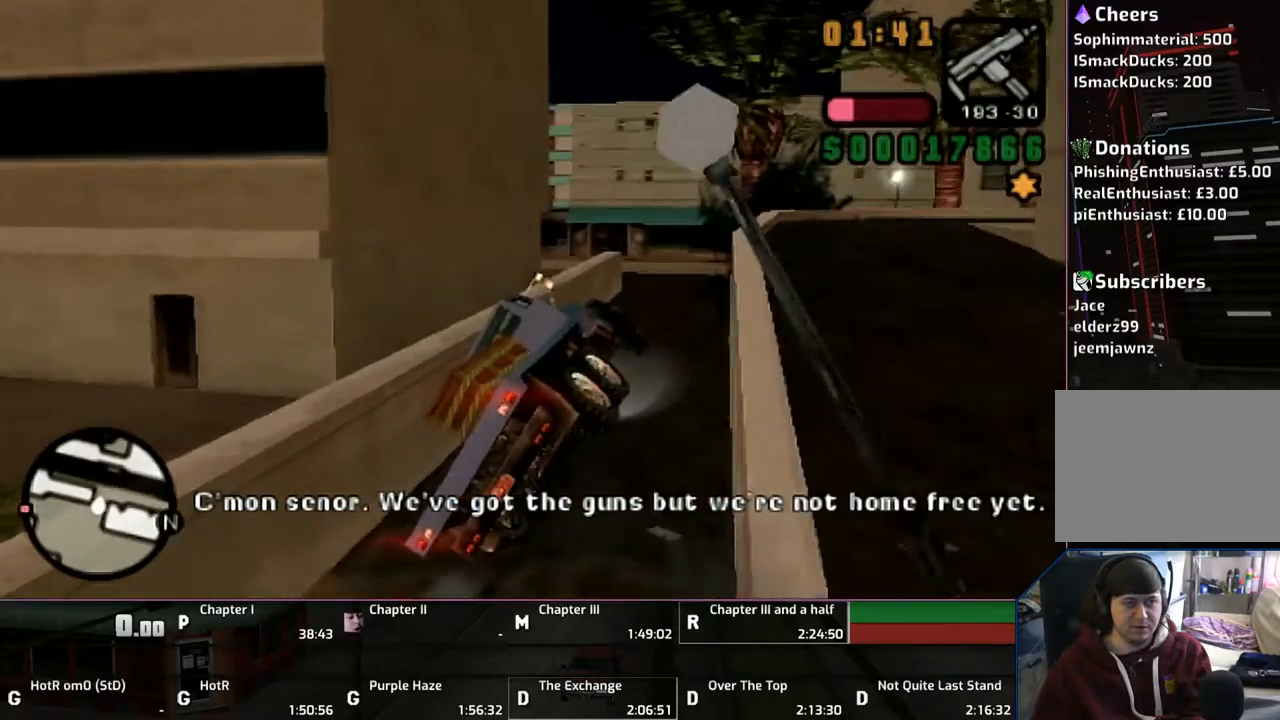
{"buttons": ["CROSS"], "left_stick": "left", "right_stick": "center", "events": []}
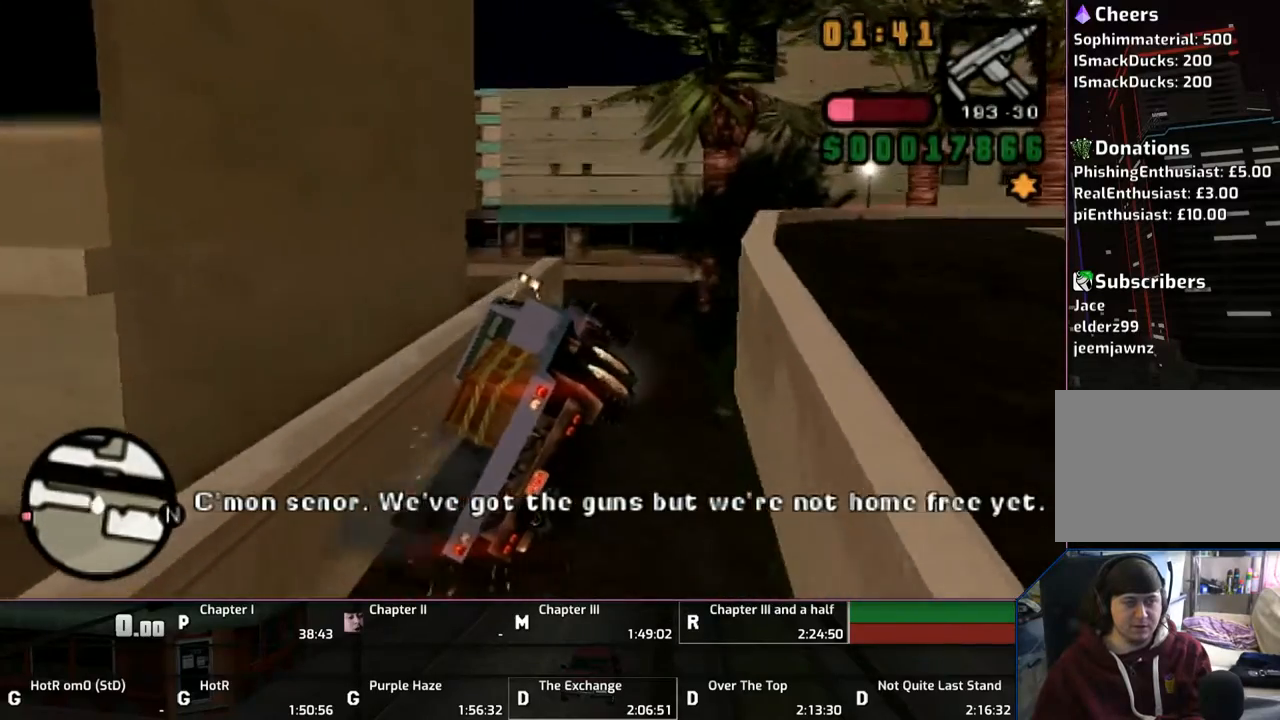
{"buttons": ["CROSS"], "left_stick": "center", "right_stick": "center", "events": [[350, "left_stick", "center"], [400, "left_stick", "right"], [483, "left_stick", "center"]]}
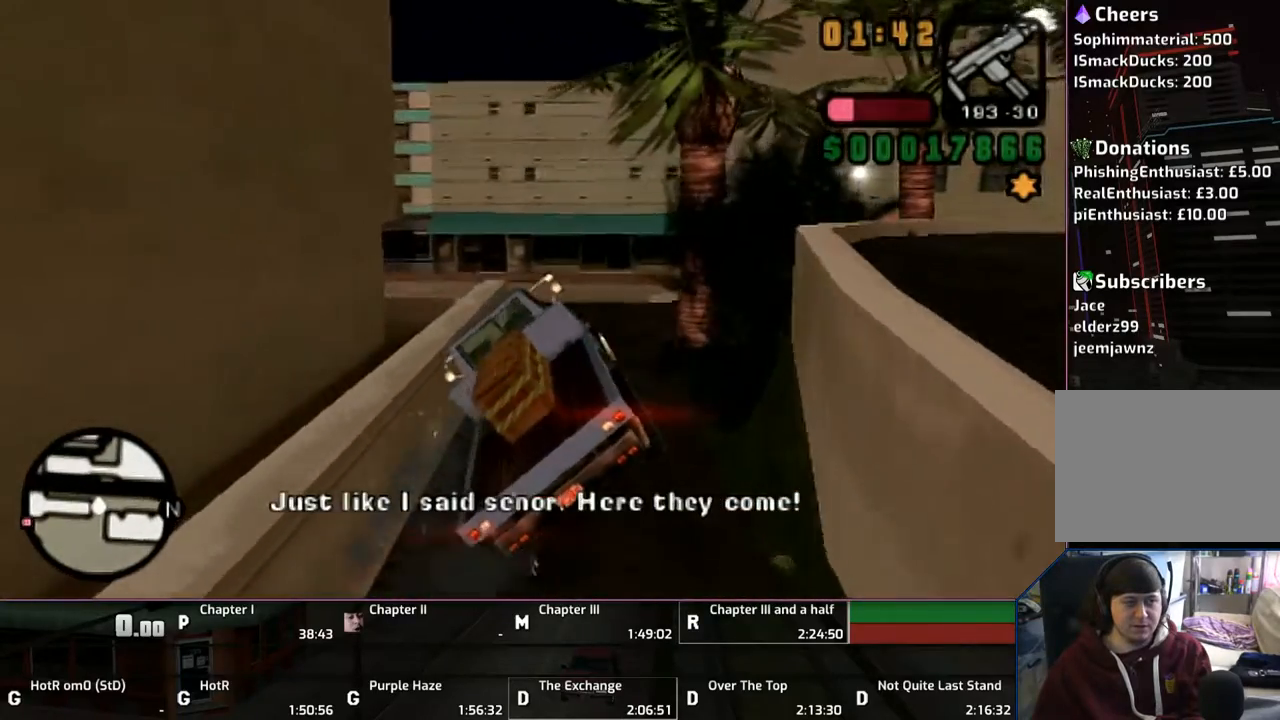
{"buttons": ["CROSS"], "left_stick": "center", "right_stick": "center", "events": [[200, "left_stick", "right"], [400, "left_stick", "center"]]}
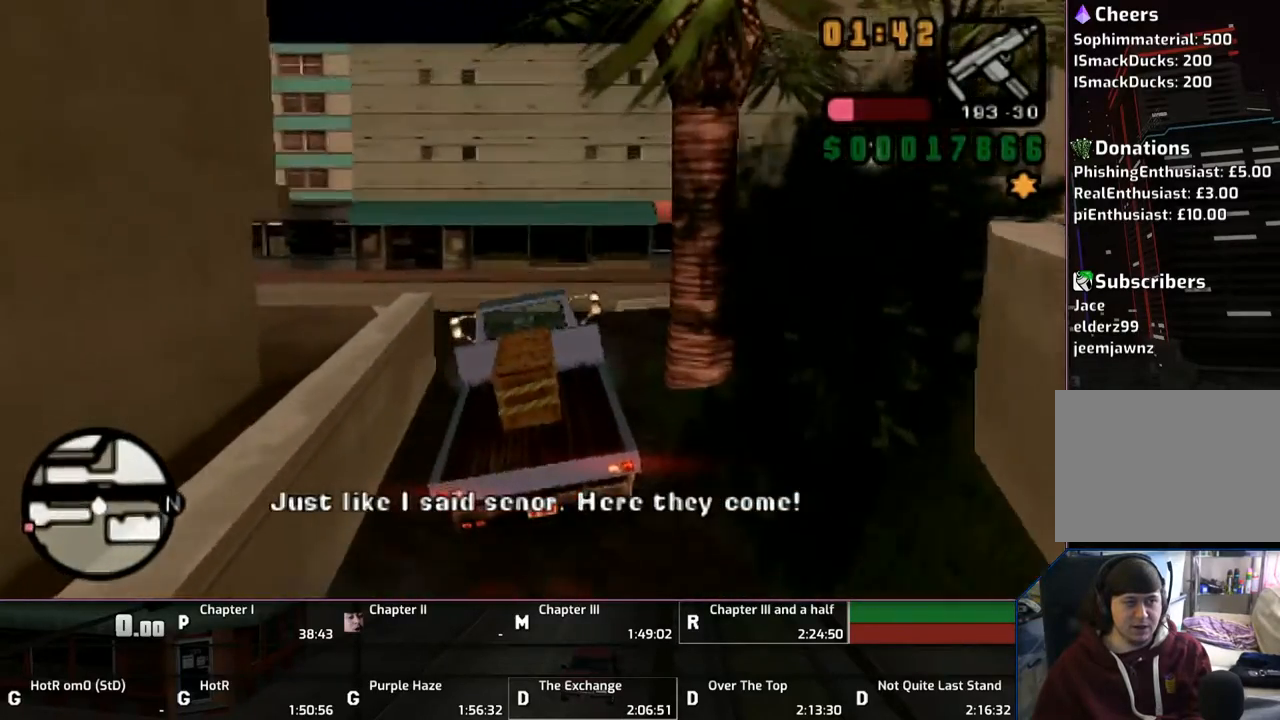
{"buttons": ["CROSS"], "left_stick": "right", "right_stick": "center", "events": [[83, "left_stick", "left"], [400, "left_stick", "center"], [483, "left_stick", "right"]]}
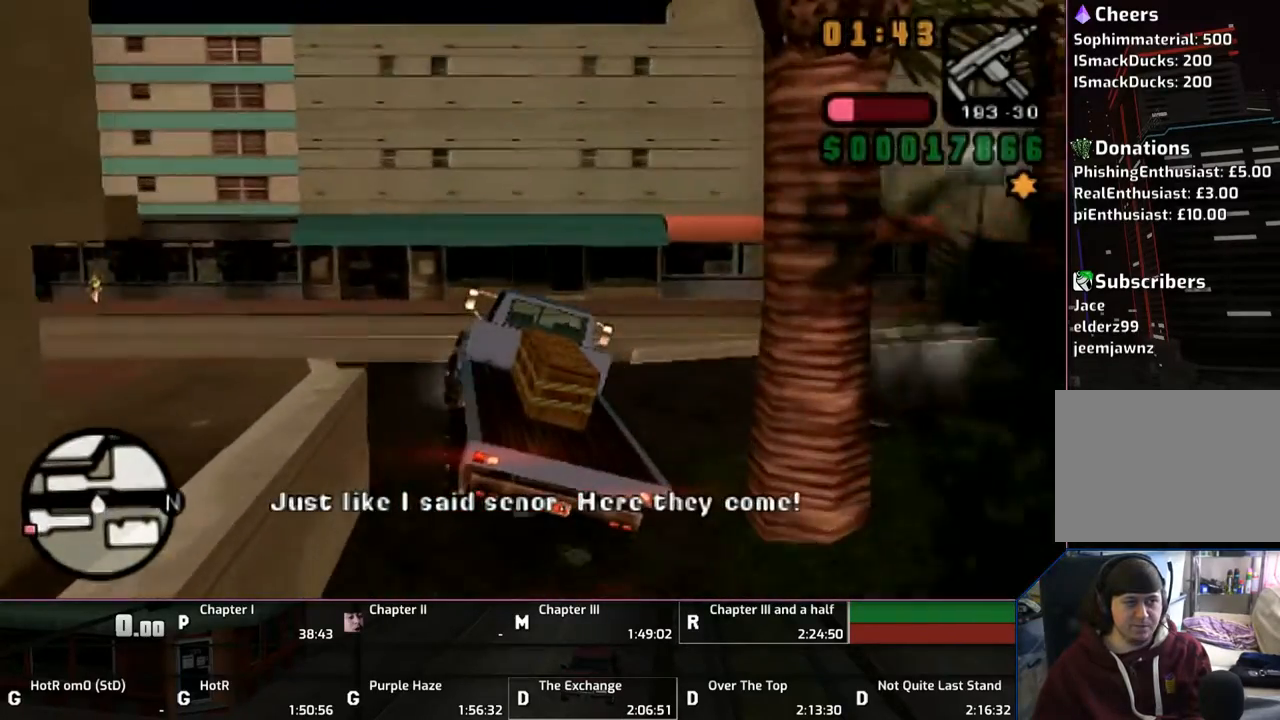
{"buttons": ["SQUARE"], "left_stick": "left", "right_stick": "center", "events": [[167, "left_stick", "center"], [300, "SQUARE", "down"], [400, "left_stick", "left"], [450, "CROSS", "up"]]}
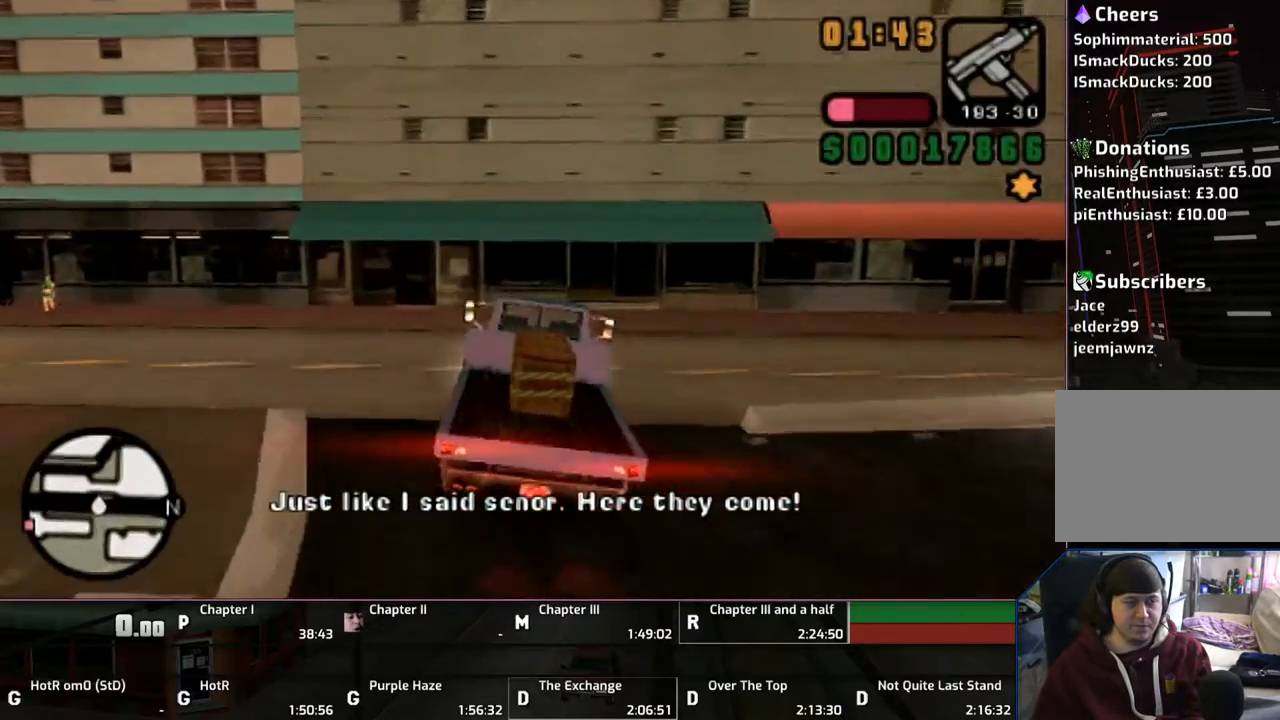
{"buttons": ["CROSS"], "left_stick": "left", "right_stick": "center", "events": [[150, "CROSS", "down"], [317, "SQUARE", "up"], [350, "CROSS", "up"], [450, "CROSS", "down"]]}
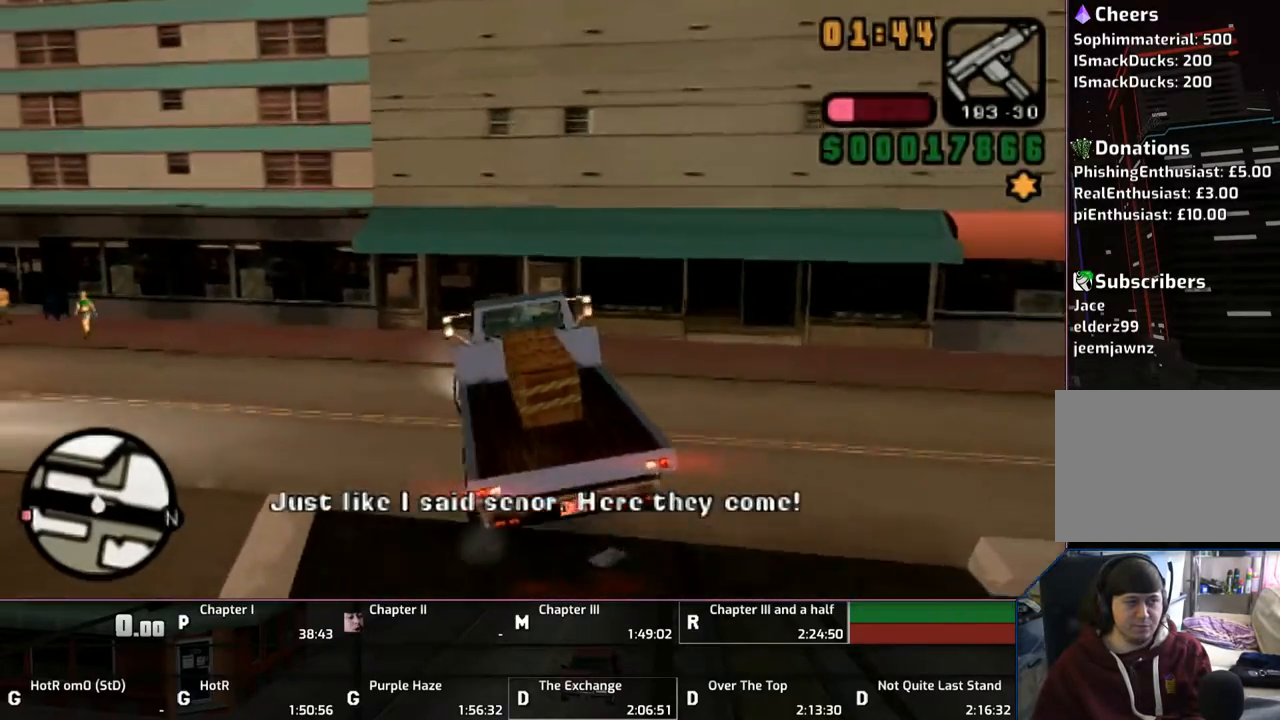
{"buttons": ["CROSS"], "left_stick": "left", "right_stick": "center", "events": []}
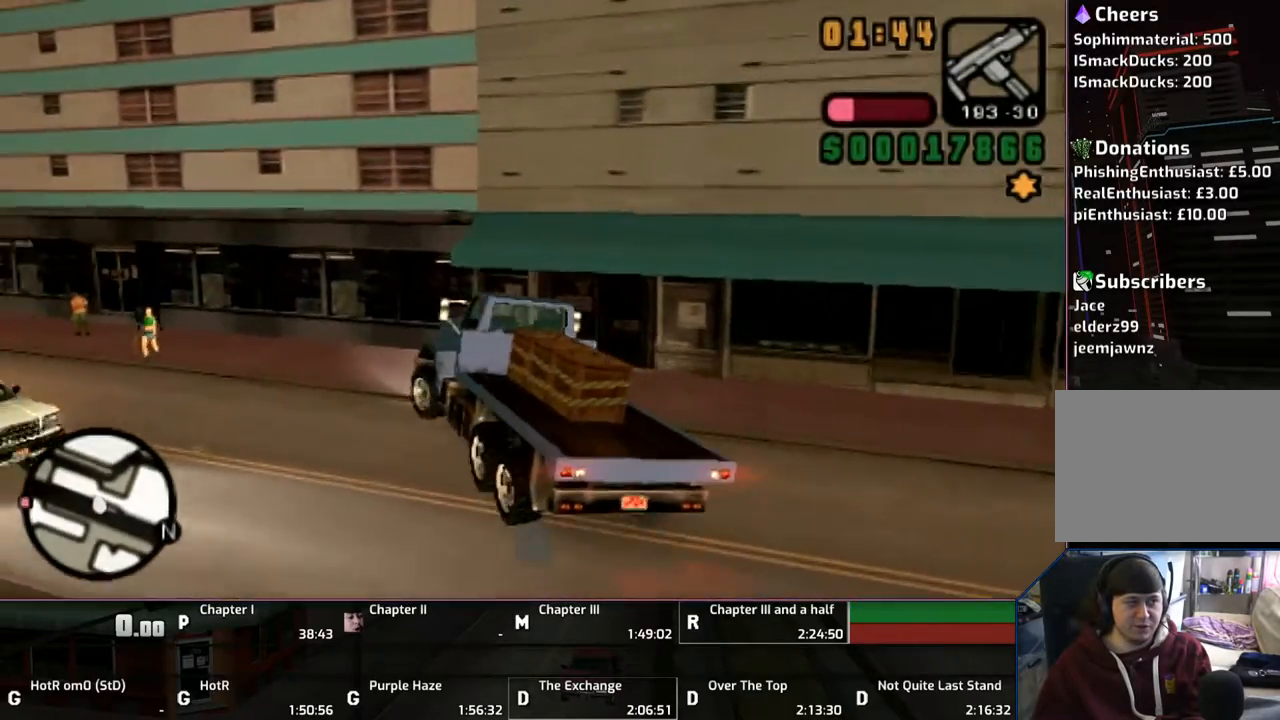
{"buttons": ["CROSS"], "left_stick": "left", "right_stick": "center", "events": []}
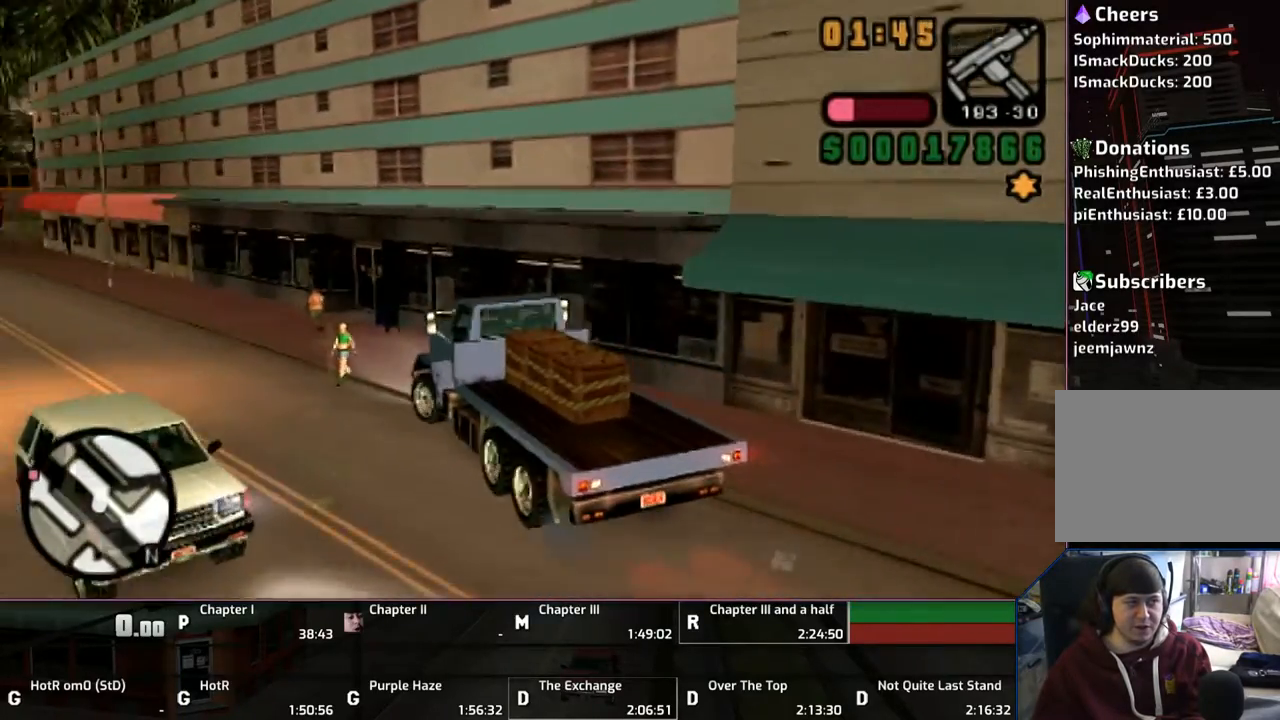
{"buttons": ["CROSS"], "left_stick": "right", "right_stick": "center", "events": [[450, "left_stick", "right"]]}
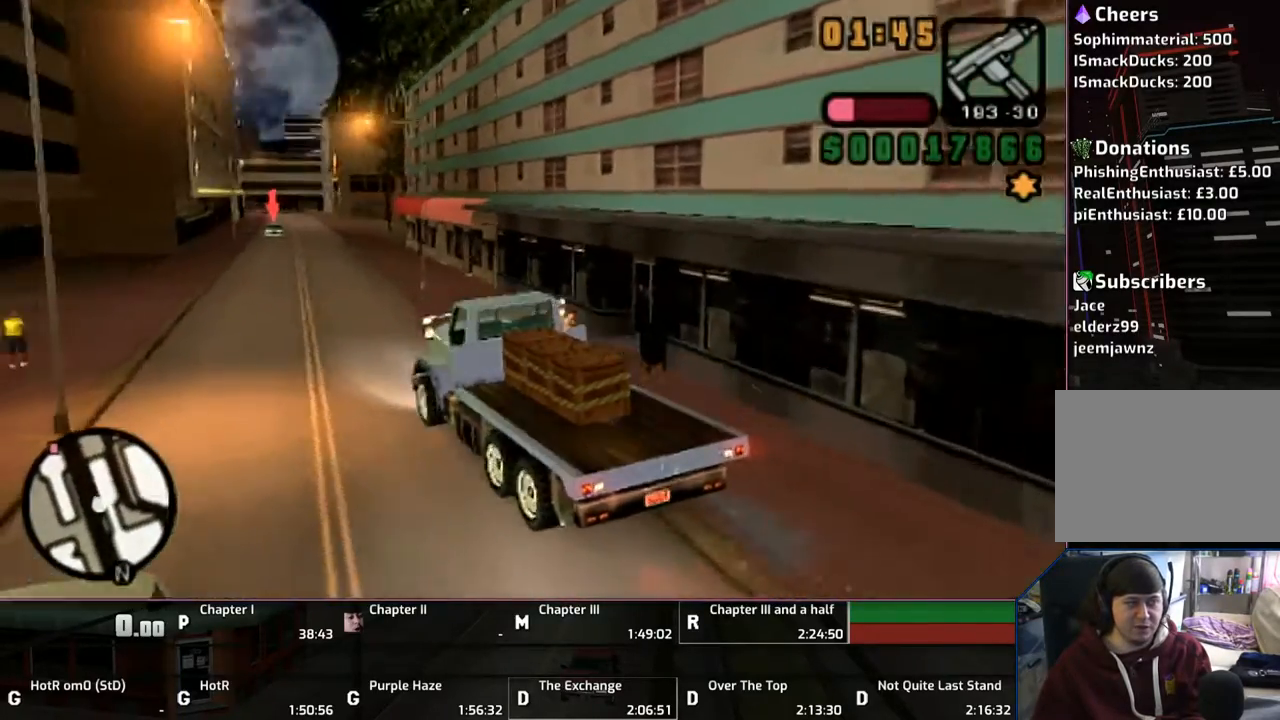
{"buttons": ["CROSS"], "left_stick": "right", "right_stick": "center", "events": [[100, "left_stick", "center"], [500, "left_stick", "right"]]}
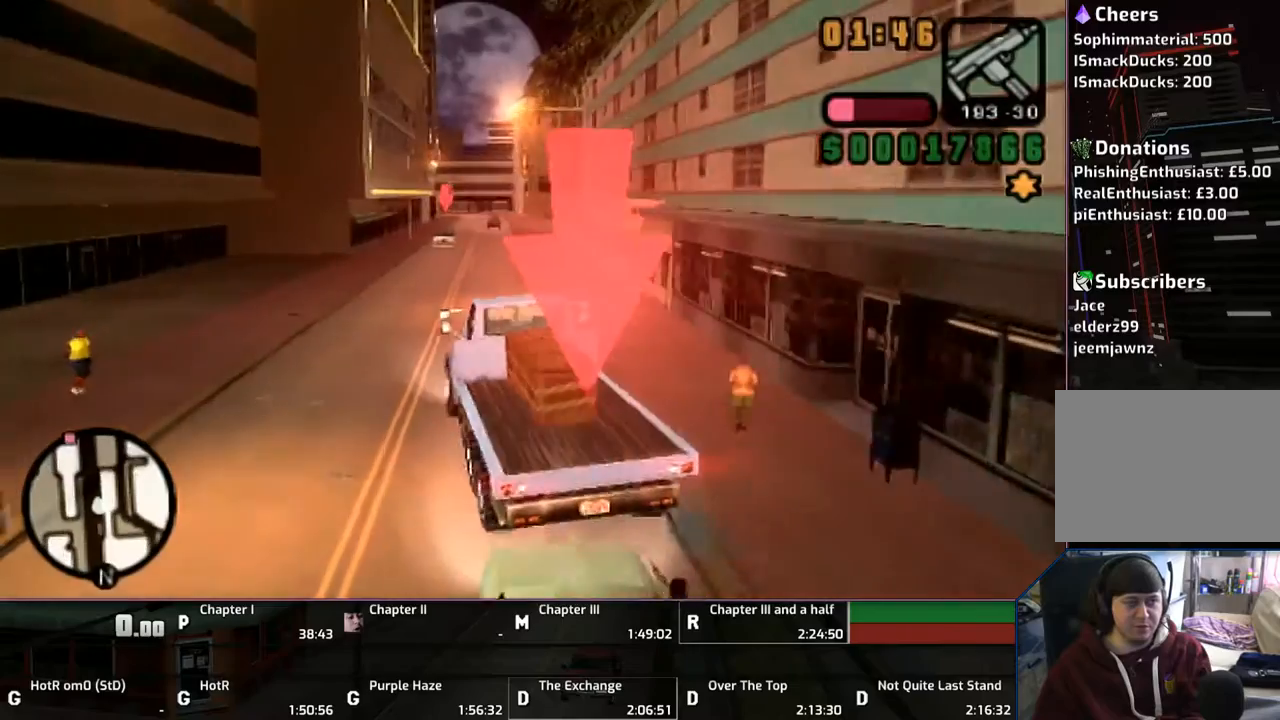
{"buttons": ["CROSS"], "left_stick": "center", "right_stick": "center", "events": [[367, "left_stick", "center"]]}
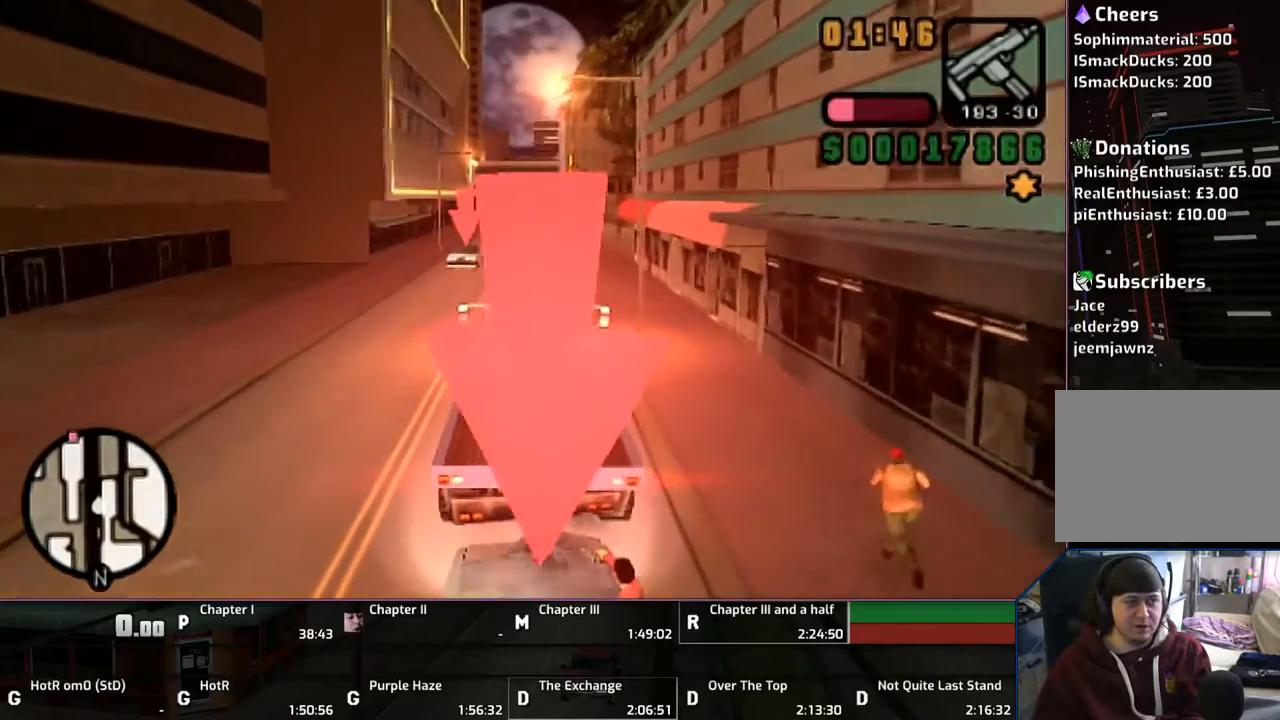
{"buttons": ["CROSS"], "left_stick": "center", "right_stick": "center", "events": [[50, "left_stick", "right"], [200, "left_stick", "center"], [283, "left_stick", "right"], [500, "left_stick", "center"]]}
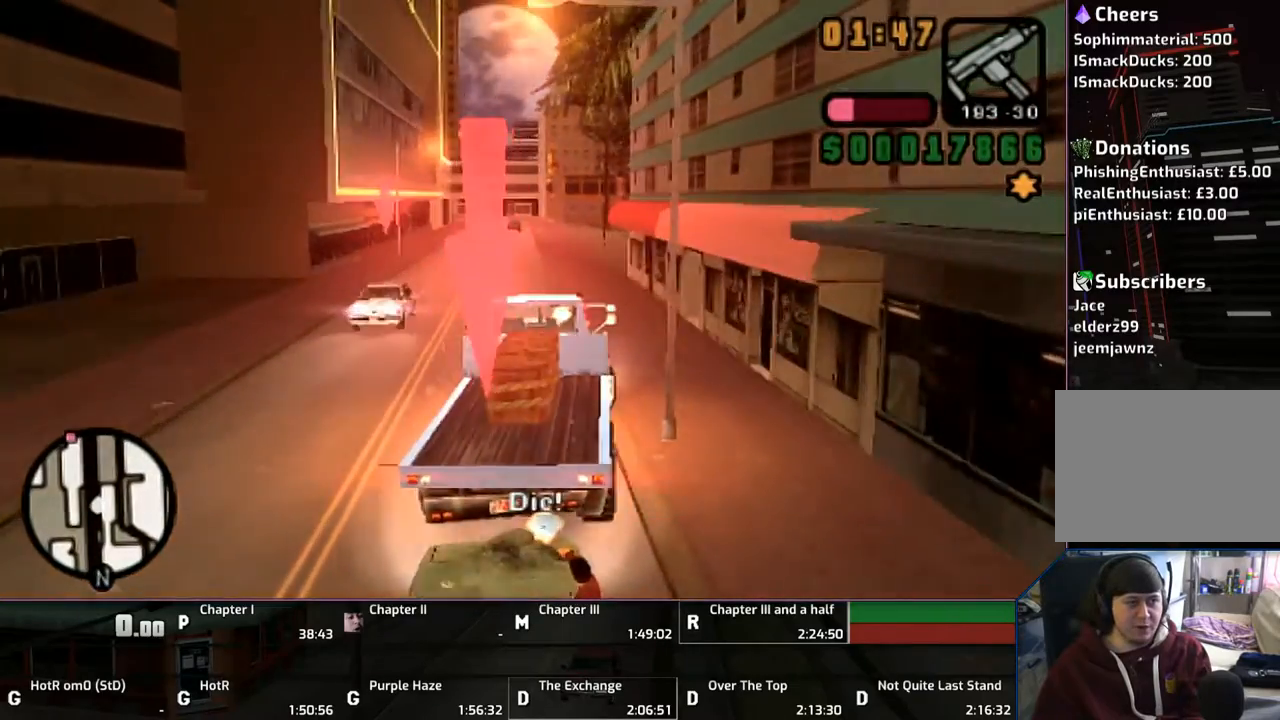
{"buttons": ["CROSS"], "left_stick": "left", "right_stick": "center", "events": [[150, "left_stick", "right"], [317, "left_stick", "left"]]}
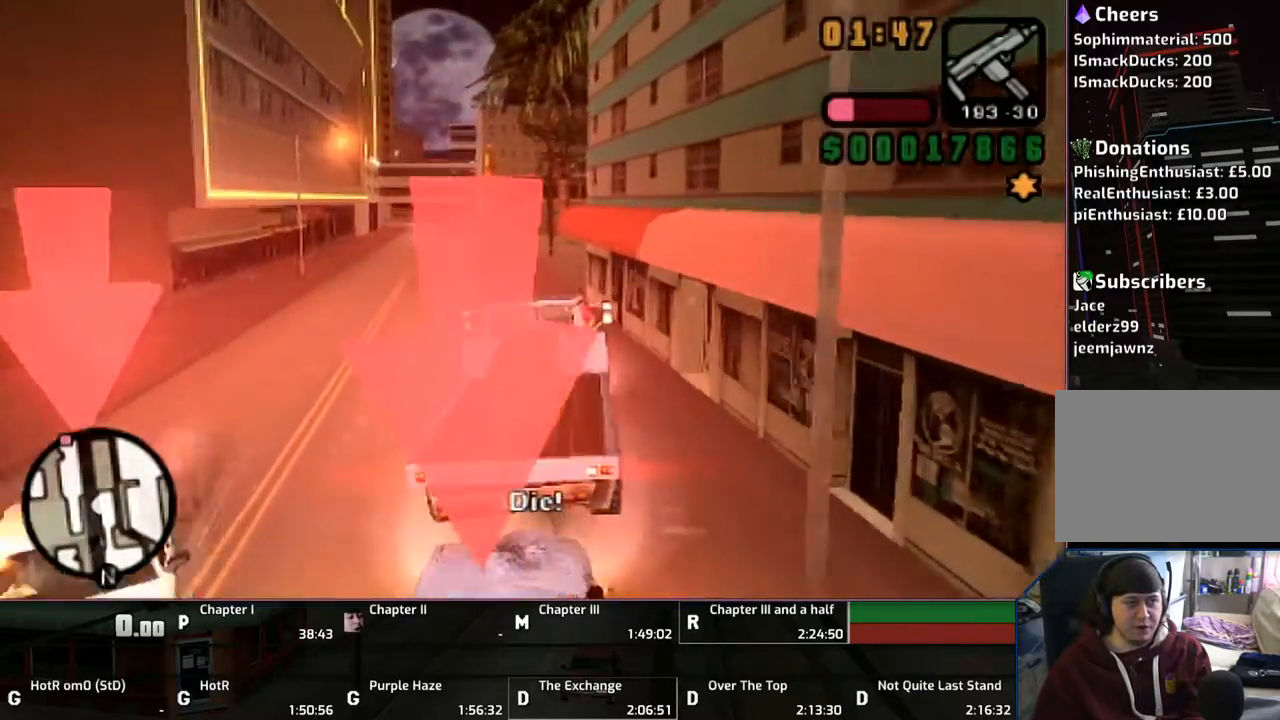
{"buttons": ["CROSS"], "left_stick": "center", "right_stick": "center", "events": [[17, "left_stick", "center"], [283, "left_stick", "left"], [400, "left_stick", "center"]]}
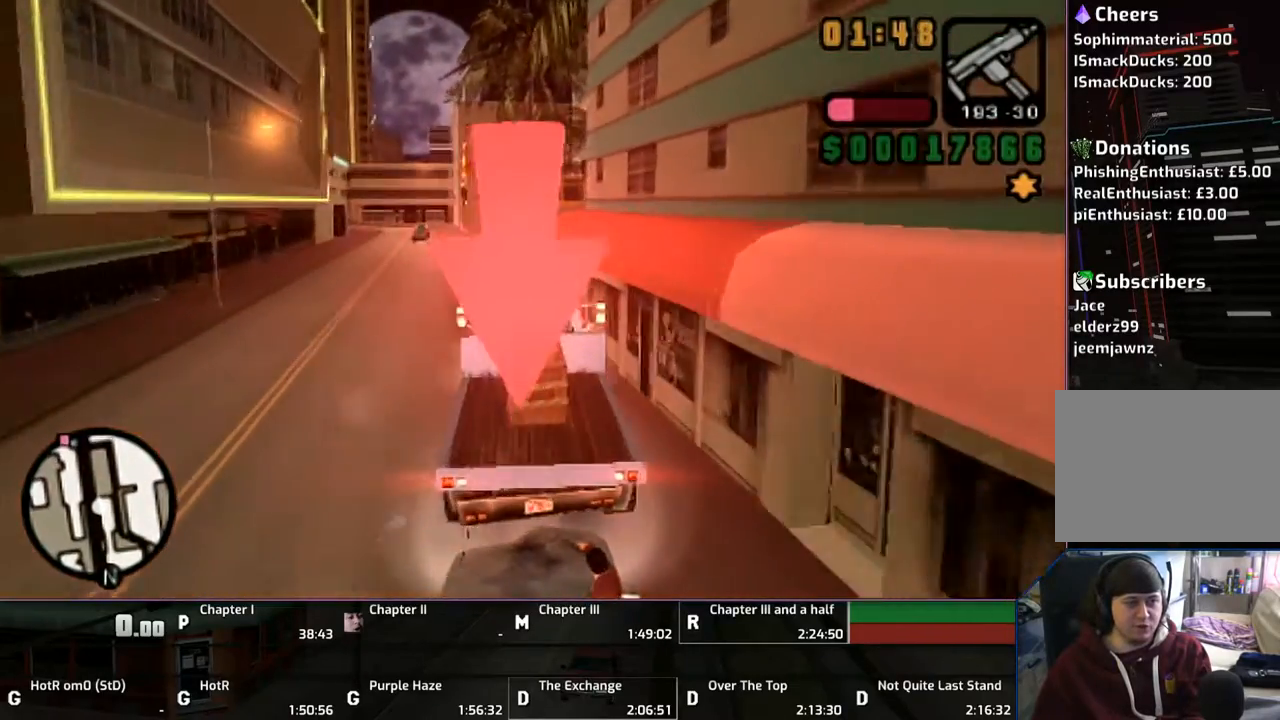
{"buttons": ["CROSS"], "left_stick": "center", "right_stick": "center", "events": [[100, "left_stick", "left"], [250, "left_stick", "center"]]}
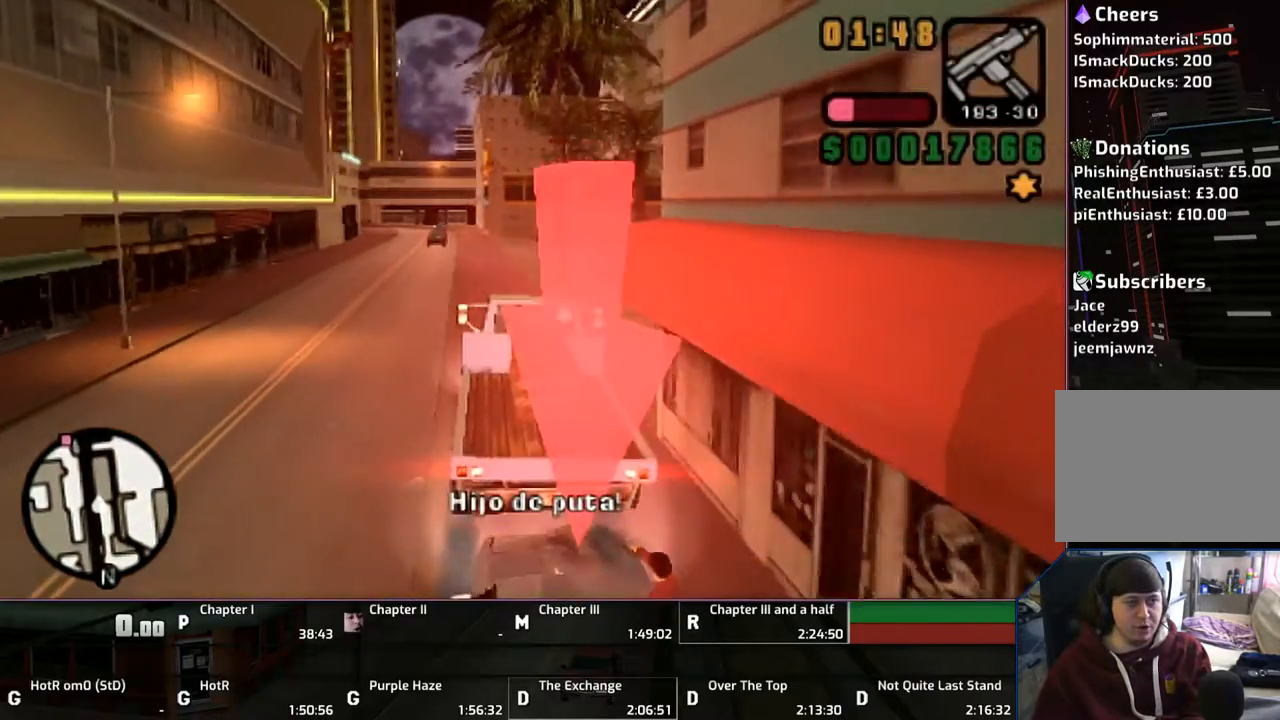
{"buttons": ["CROSS"], "left_stick": "right", "right_stick": "center", "events": [[17, "left_stick", "left"], [83, "left_stick", "center"], [400, "left_stick", "right"]]}